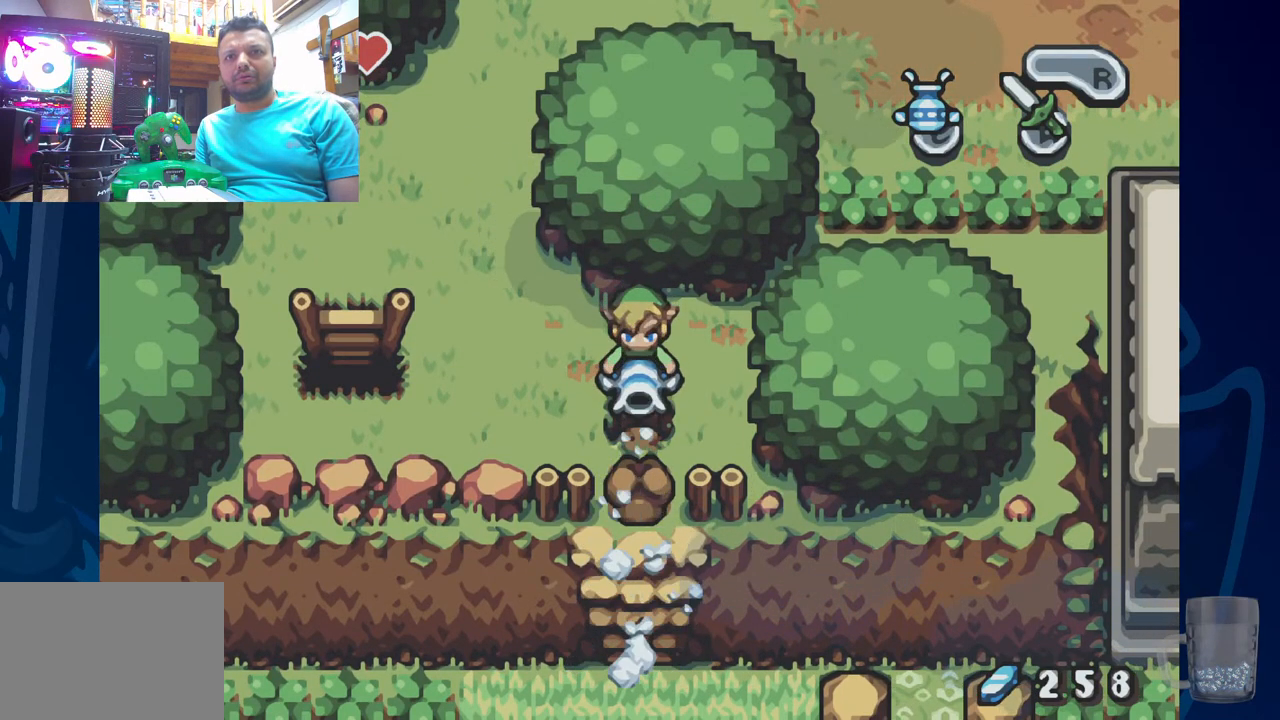
Gameplay with a controller (PlayStation layout); each line is a JSON object with the inputs held at the frame after it. "events" lists button and stick changes between this image and that frame as [ms after this image, input, new state], when the widget could be followed in between. Not read: DPAD_RIGHT.
{"buttons": ["SQUARE"], "left_stick": "center", "right_stick": "center", "events": []}
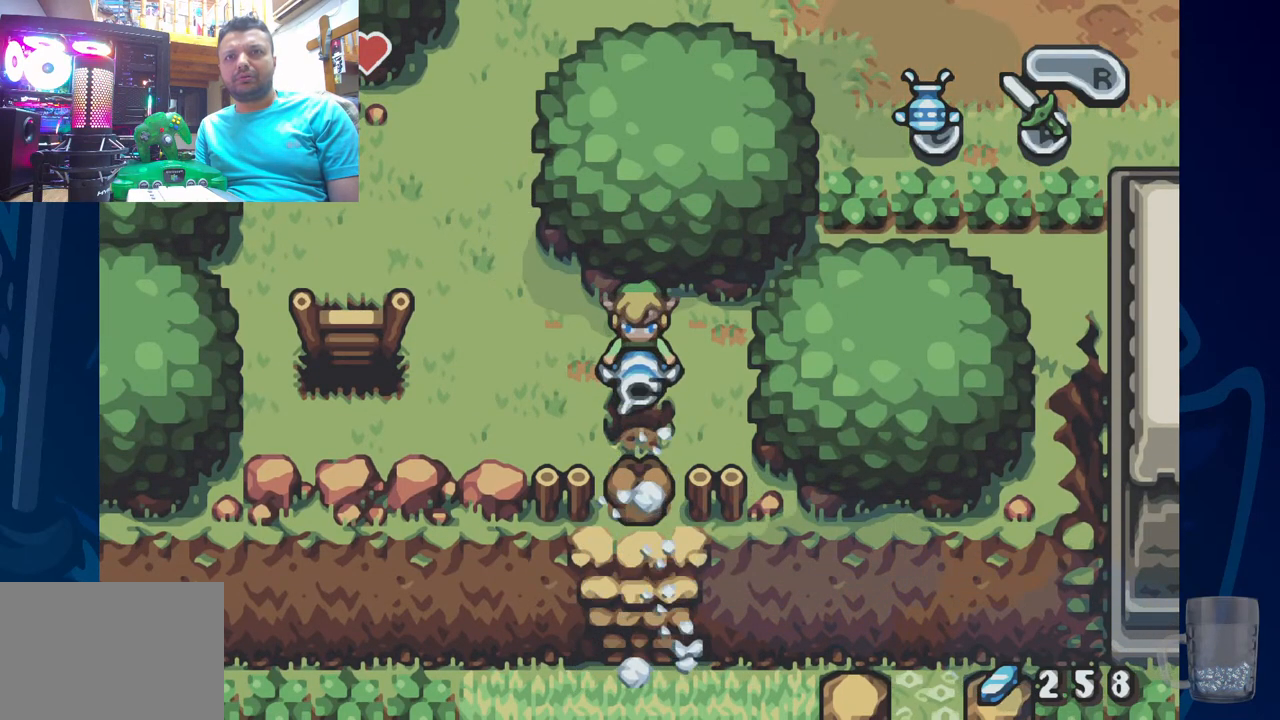
{"buttons": ["SQUARE"], "left_stick": "center", "right_stick": "center", "events": []}
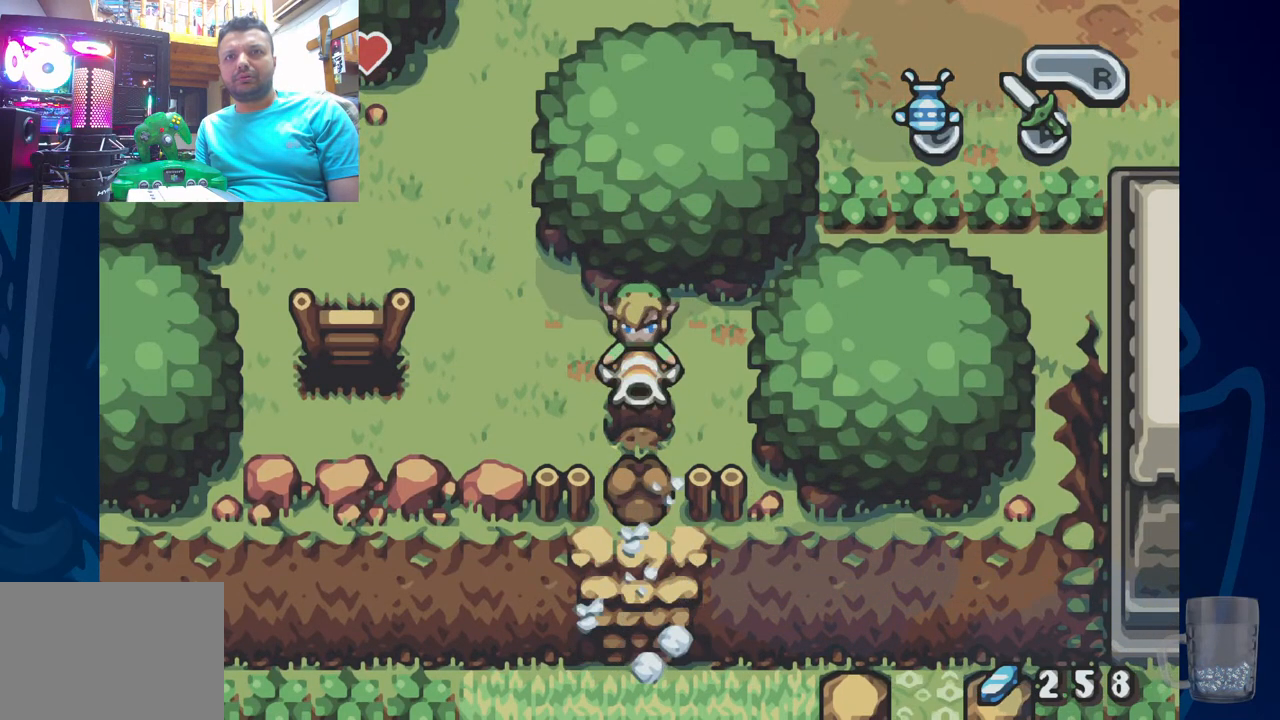
{"buttons": ["DPAD_LEFT"], "left_stick": "center", "right_stick": "center", "events": [[233, "SQUARE", "up"], [367, "DPAD_LEFT", "down"]]}
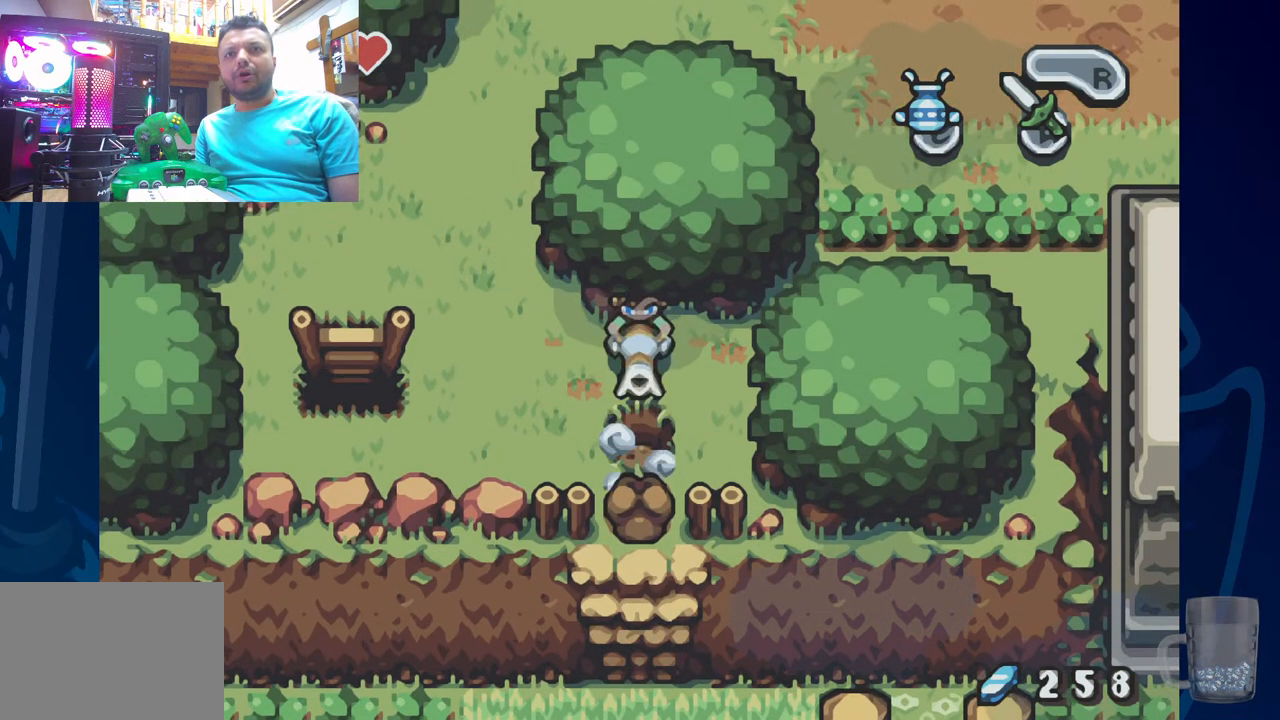
{"buttons": ["DPAD_LEFT"], "left_stick": "center", "right_stick": "center", "events": []}
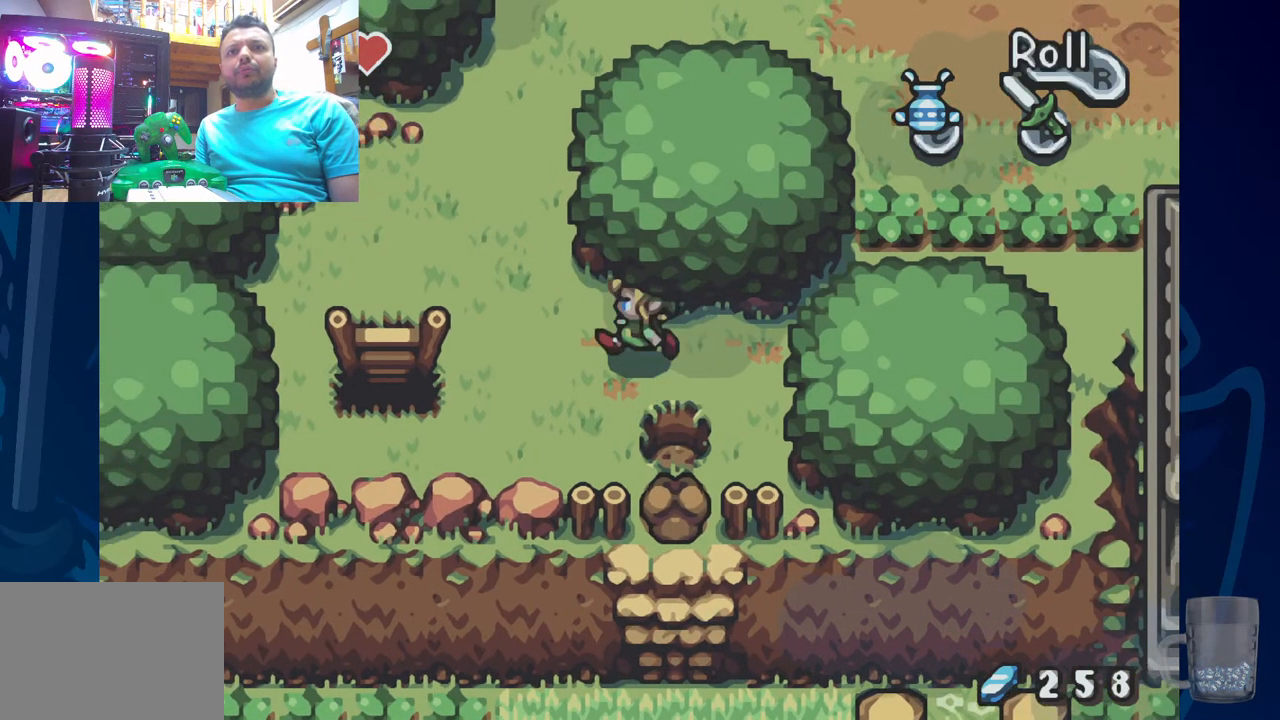
{"buttons": ["DPAD_DOWN"], "left_stick": "center", "right_stick": "center", "events": [[200, "DPAD_DOWN", "down"], [233, "DPAD_LEFT", "up"]]}
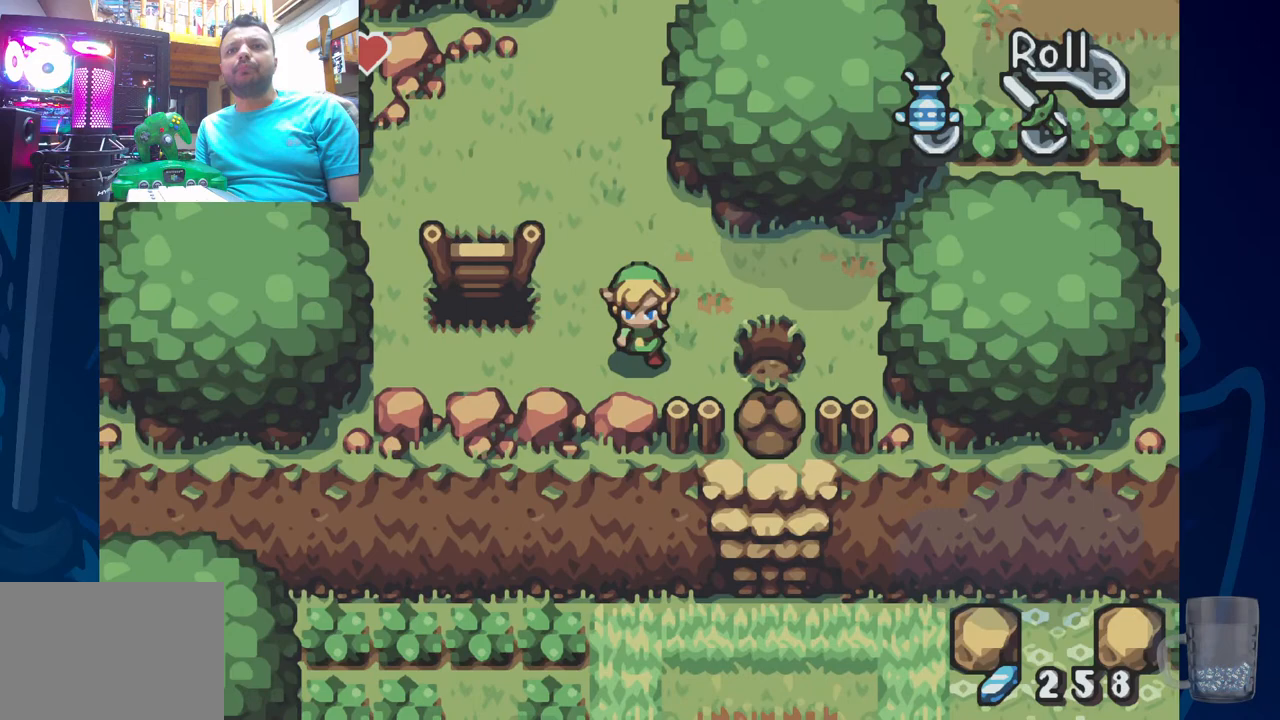
{"buttons": [], "left_stick": "center", "right_stick": "center", "events": [[117, "DPAD_DOWN", "up"]]}
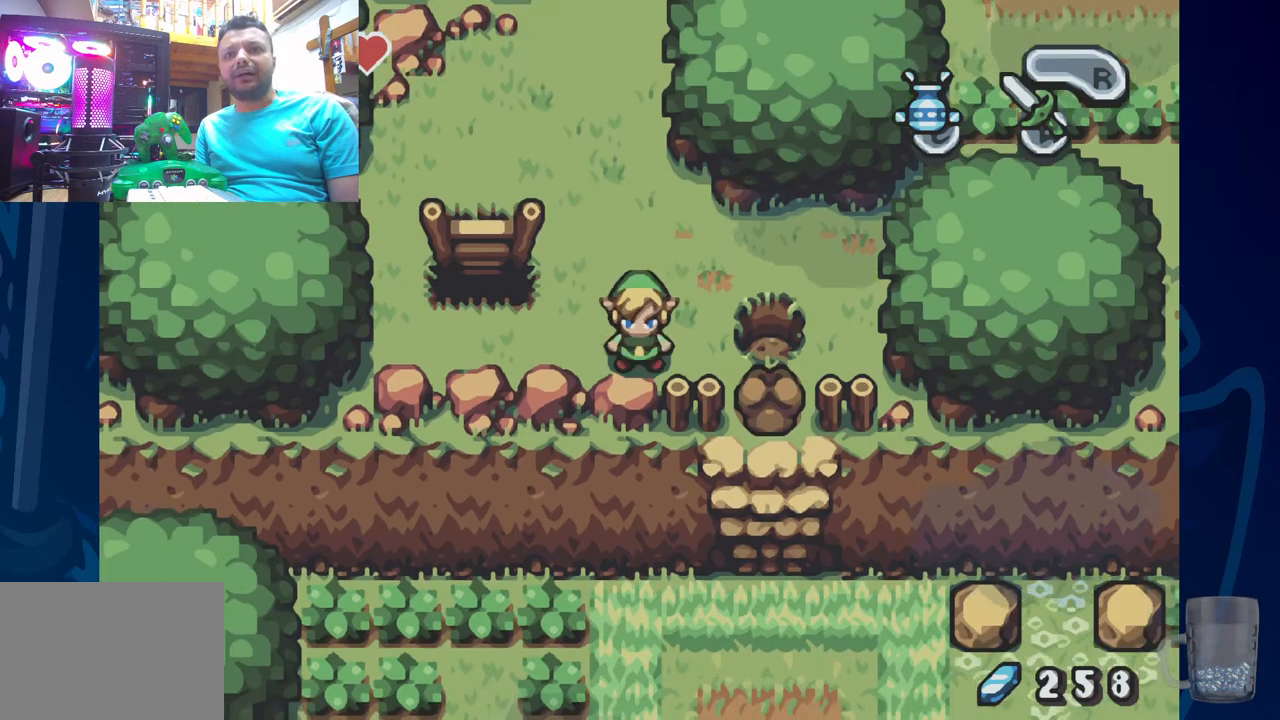
{"buttons": [], "left_stick": "center", "right_stick": "center", "events": []}
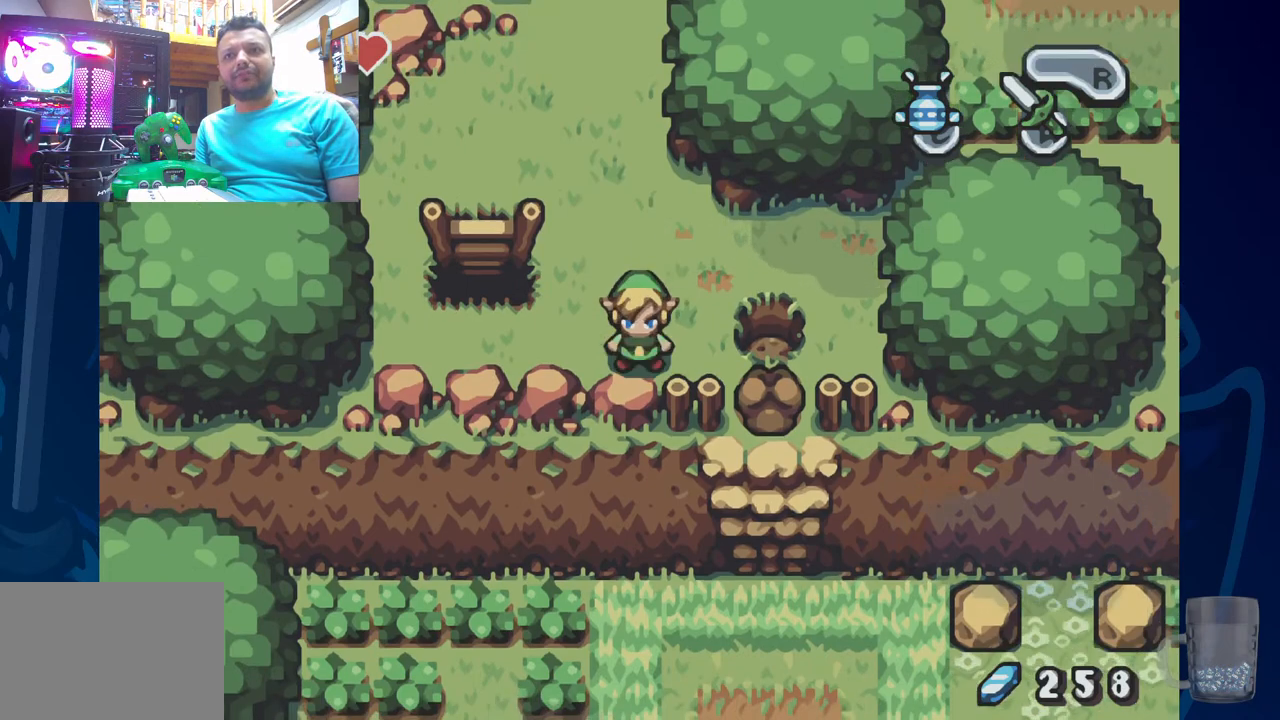
{"buttons": [], "left_stick": "center", "right_stick": "center", "events": [[100, "DPAD_UP", "down"], [367, "DPAD_UP", "up"]]}
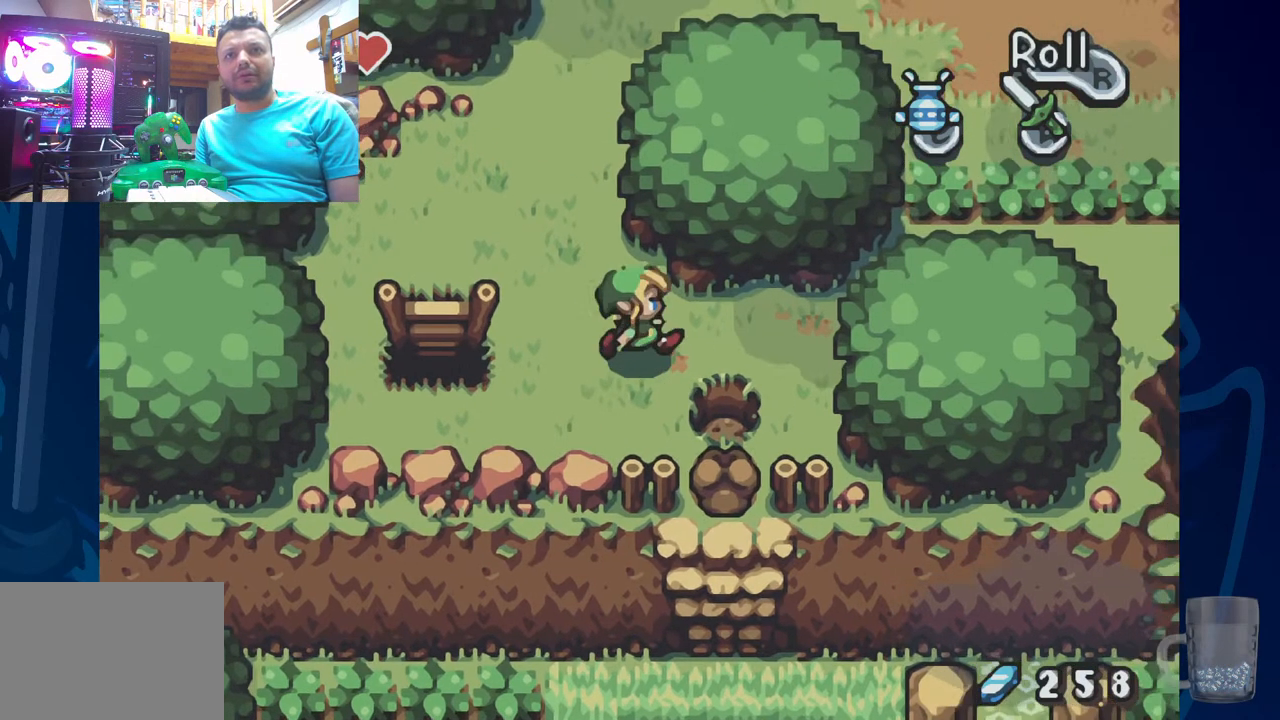
{"buttons": [], "left_stick": "center", "right_stick": "center", "events": []}
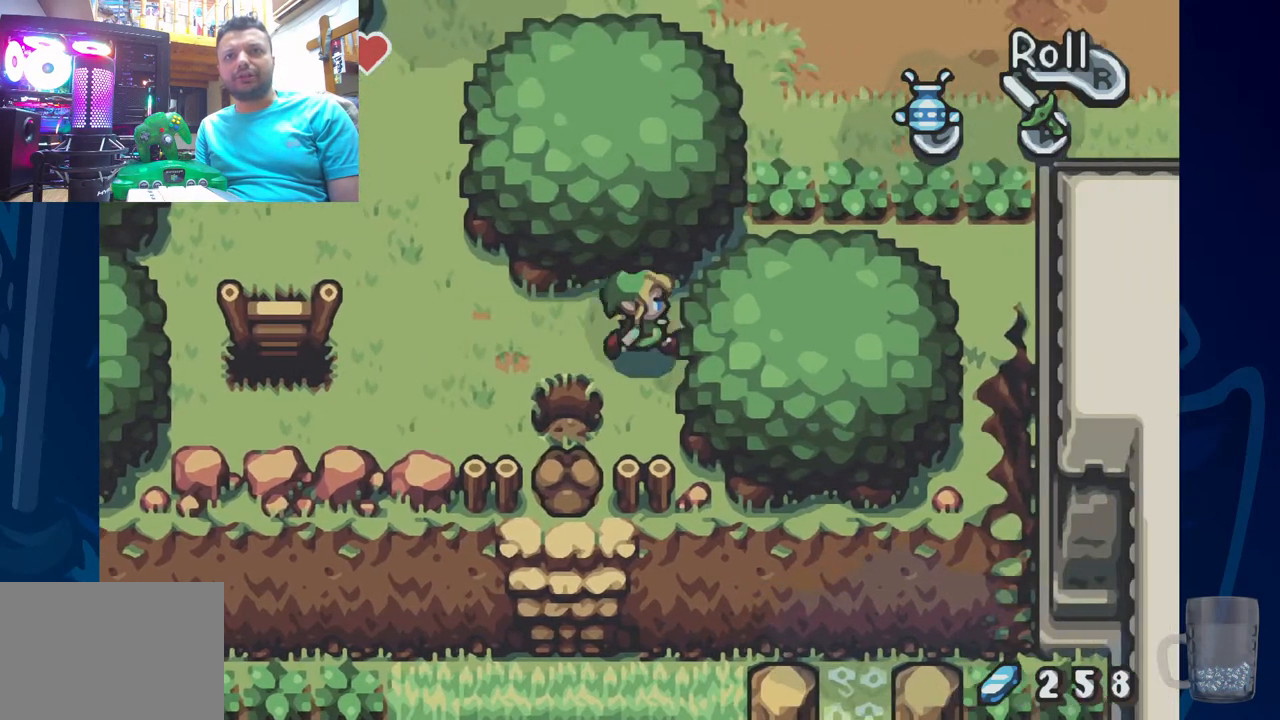
{"buttons": ["DPAD_LEFT"], "left_stick": "center", "right_stick": "center", "events": [[450, "DPAD_LEFT", "down"]]}
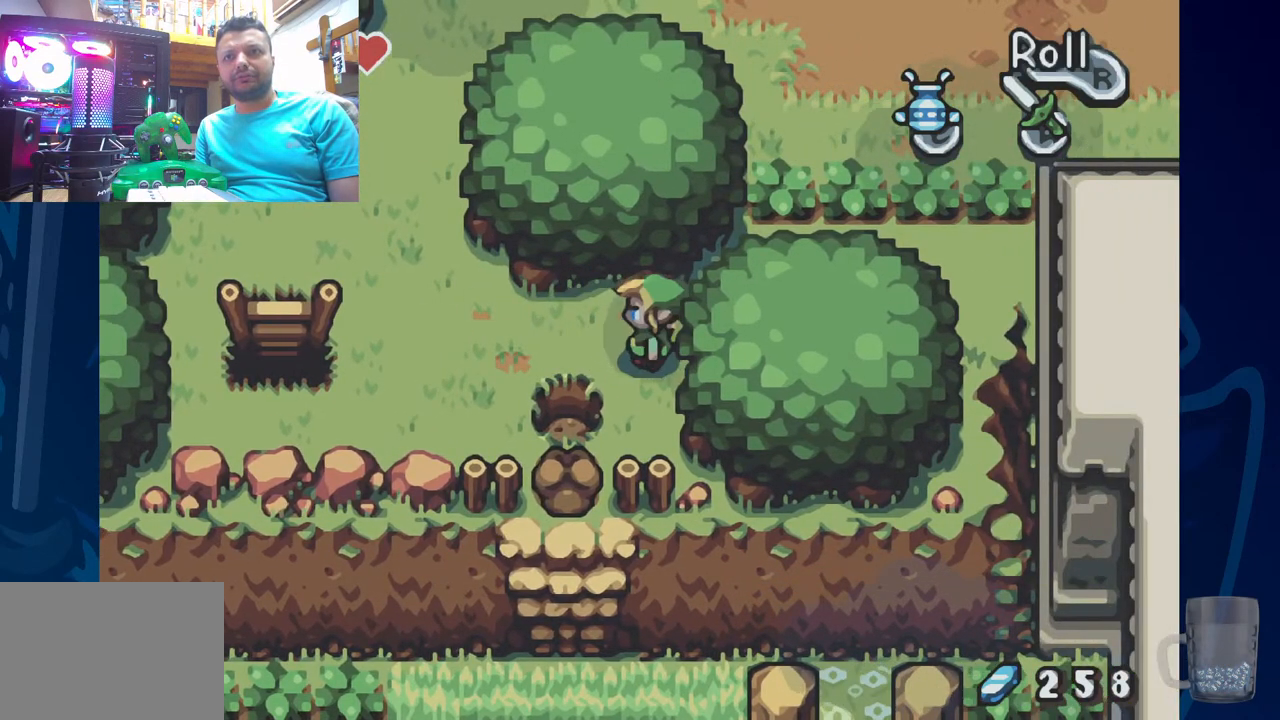
{"buttons": ["DPAD_LEFT"], "left_stick": "center", "right_stick": "center", "events": [[67, "DPAD_UP", "down"], [150, "DPAD_UP", "up"]]}
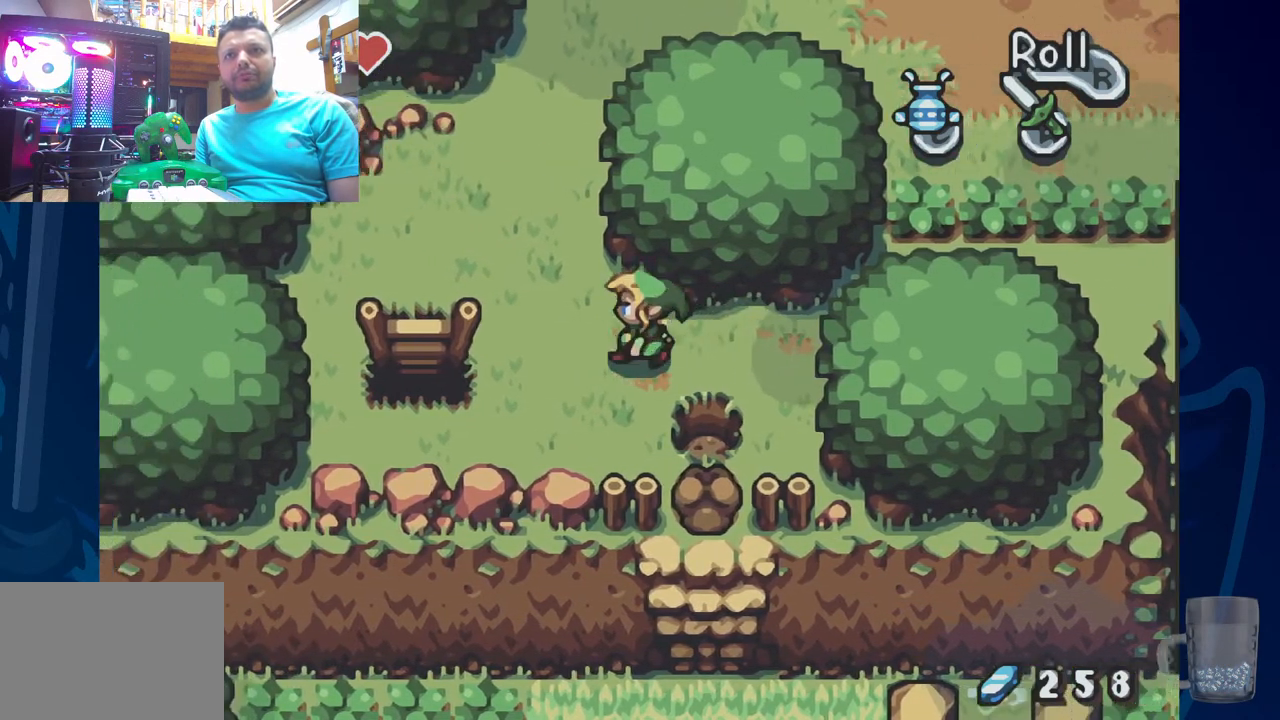
{"buttons": ["START"], "left_stick": "center", "right_stick": "center", "events": [[133, "DPAD_LEFT", "up"], [333, "START", "down"]]}
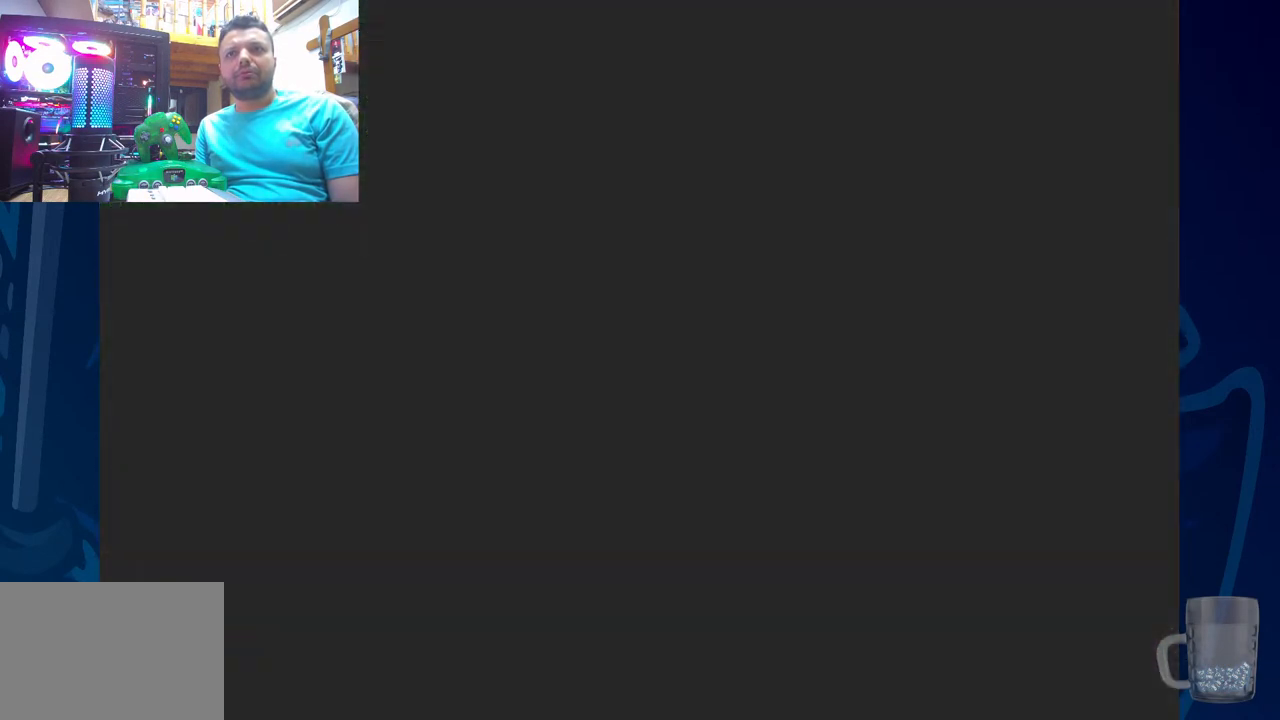
{"buttons": [], "left_stick": "center", "right_stick": "center", "events": [[50, "START", "up"]]}
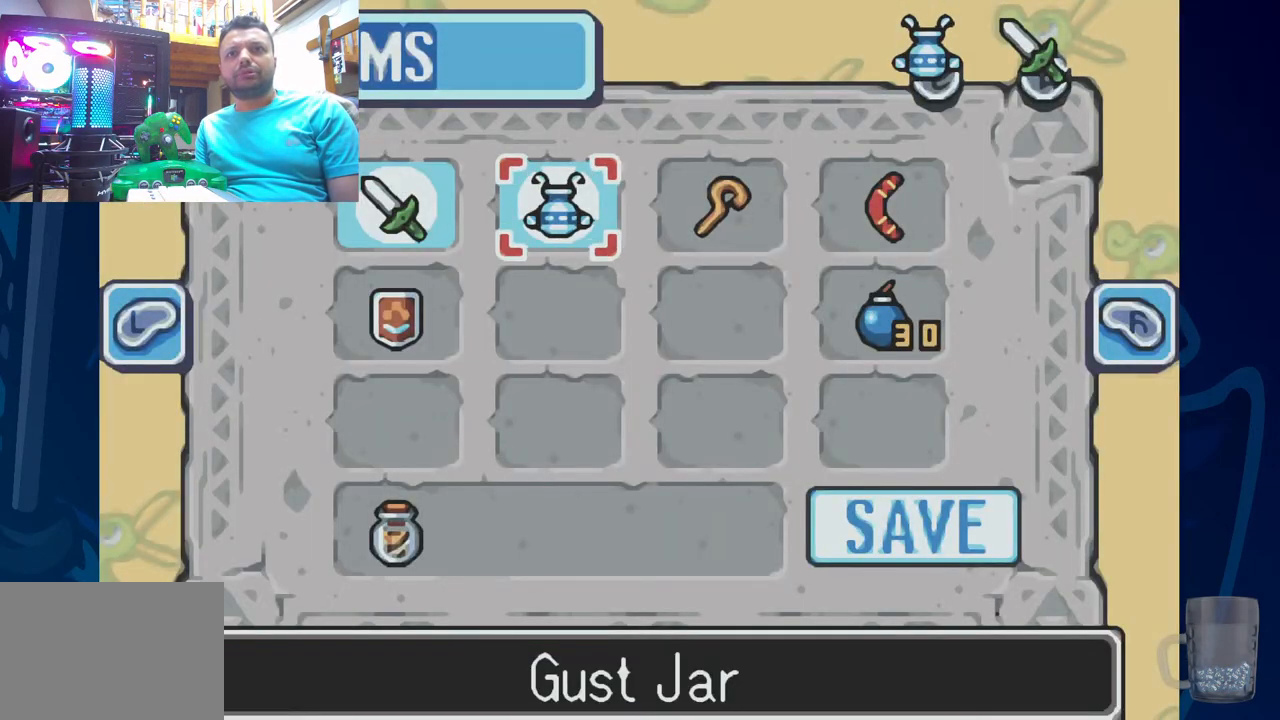
{"buttons": [], "left_stick": "center", "right_stick": "center"}
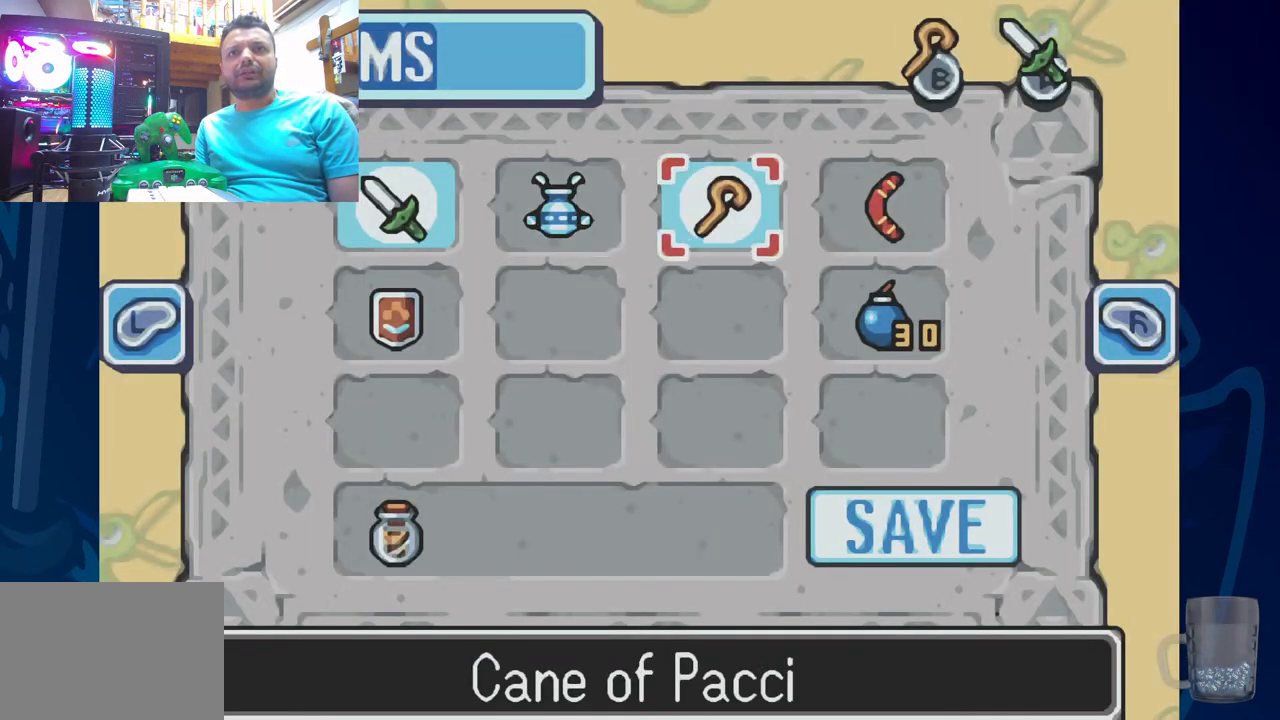
{"buttons": ["DPAD_LEFT"], "left_stick": "center", "right_stick": "center", "events": [[183, "START", "down"], [350, "START", "up"], [467, "DPAD_LEFT", "down"]]}
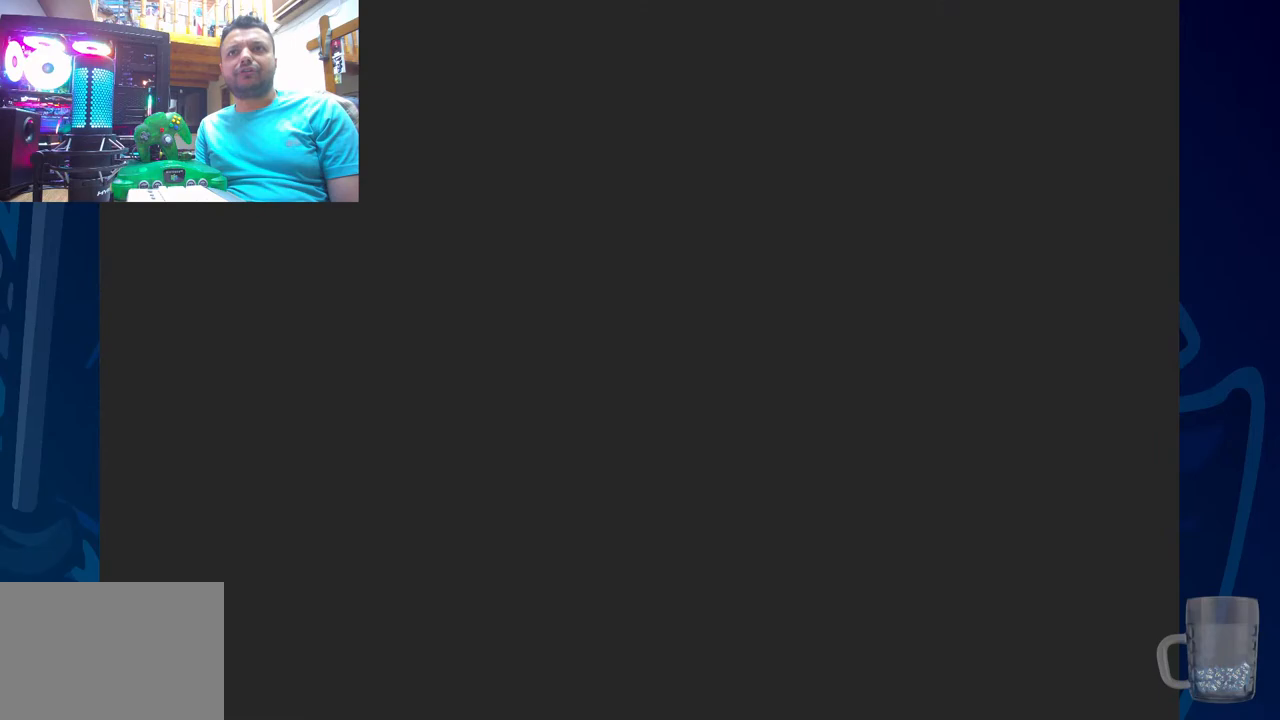
{"buttons": ["DPAD_UP"], "left_stick": "center", "right_stick": "center", "events": [[167, "DPAD_UP", "down"], [283, "DPAD_LEFT", "up"]]}
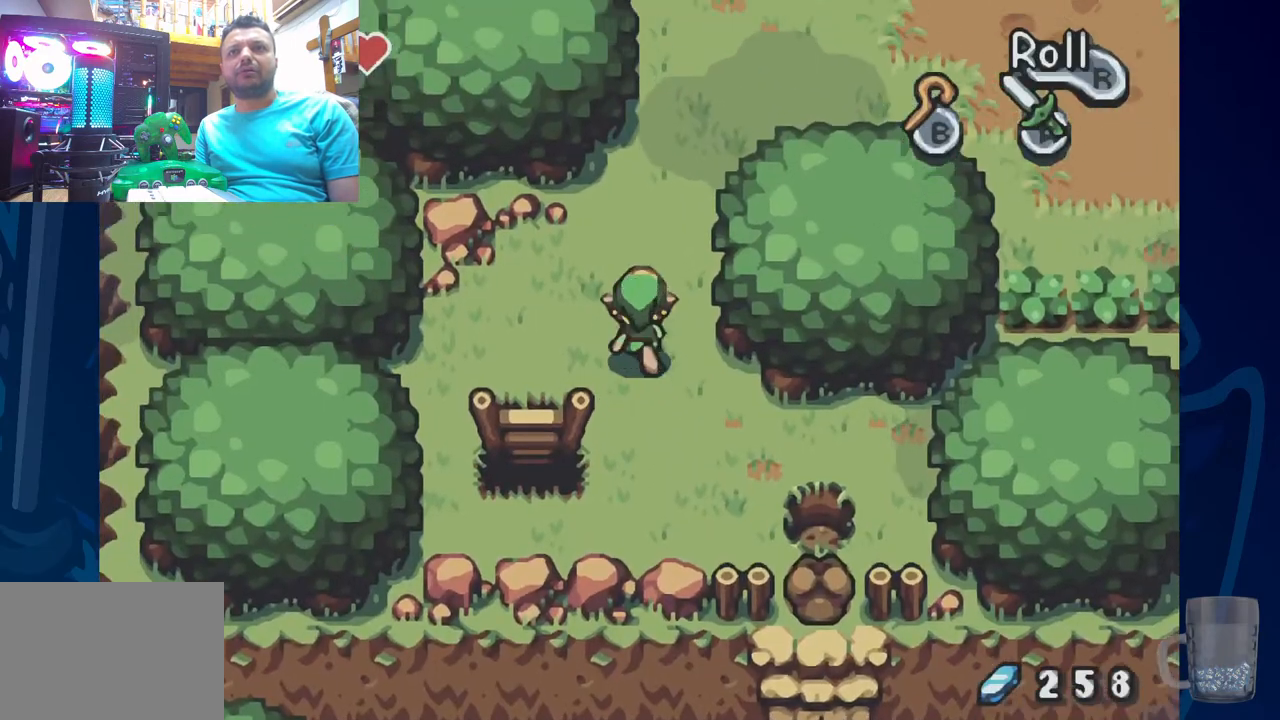
{"buttons": ["DPAD_UP"], "left_stick": "center", "right_stick": "center", "events": []}
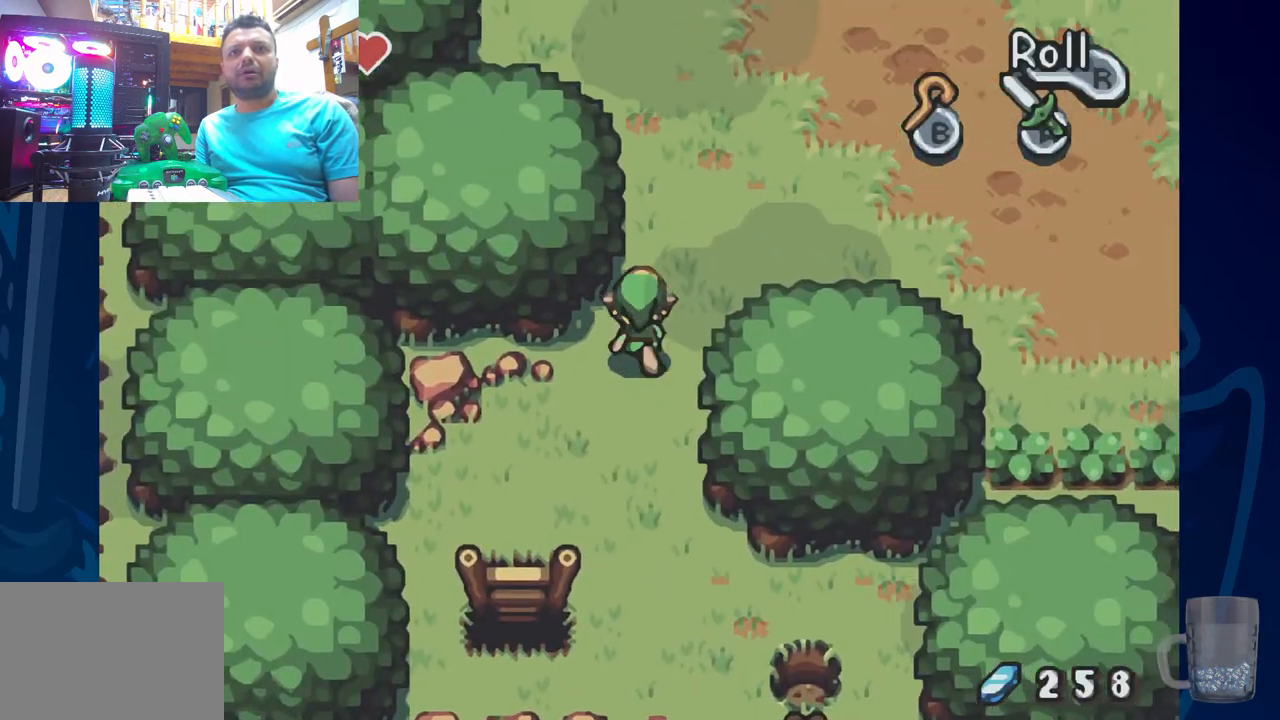
{"buttons": [], "left_stick": "center", "right_stick": "center", "events": [[183, "DPAD_UP", "up"]]}
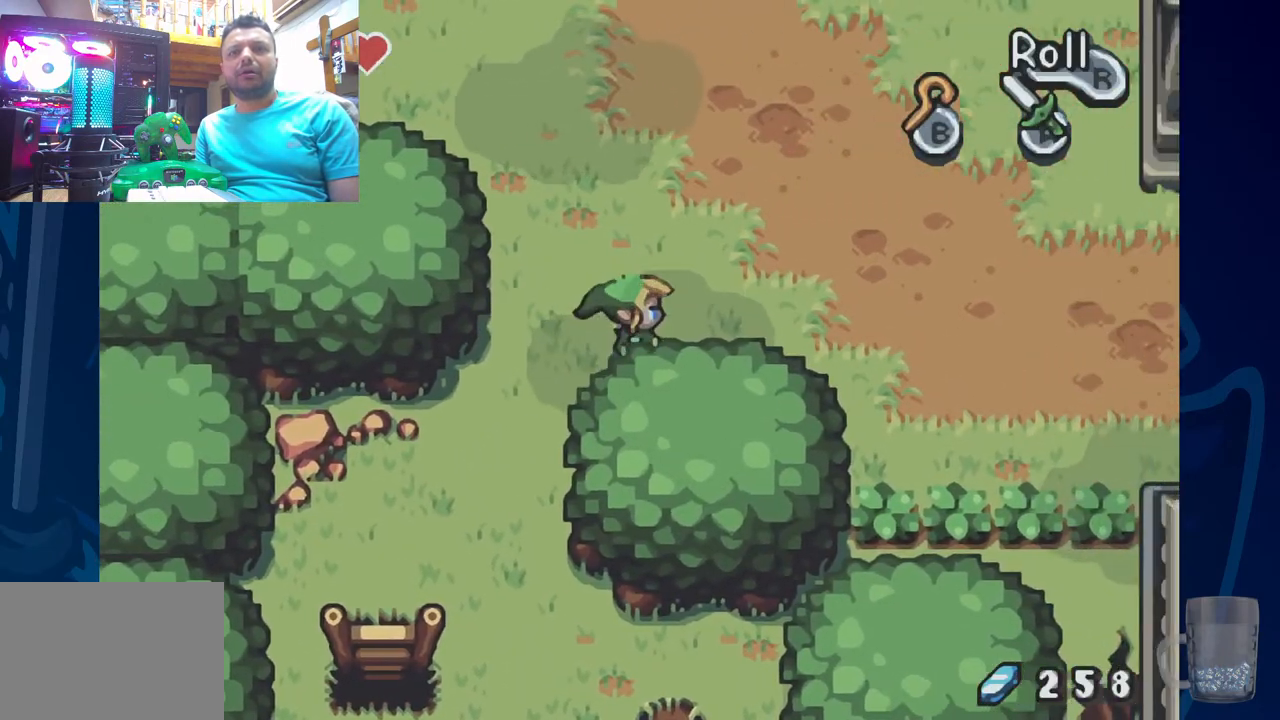
{"buttons": [], "left_stick": "center", "right_stick": "center", "events": []}
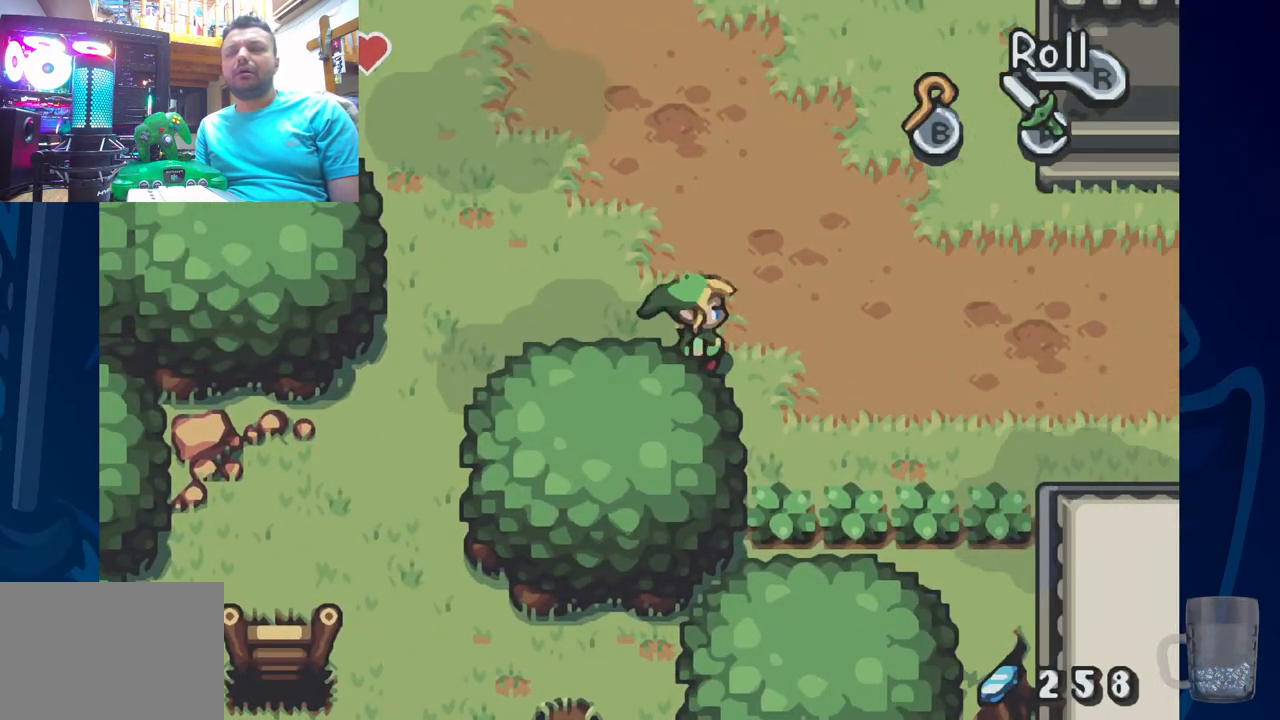
{"buttons": ["CROSS", "DPAD_DOWN"], "left_stick": "center", "right_stick": "center", "events": [[250, "DPAD_DOWN", "down"], [467, "CROSS", "down"]]}
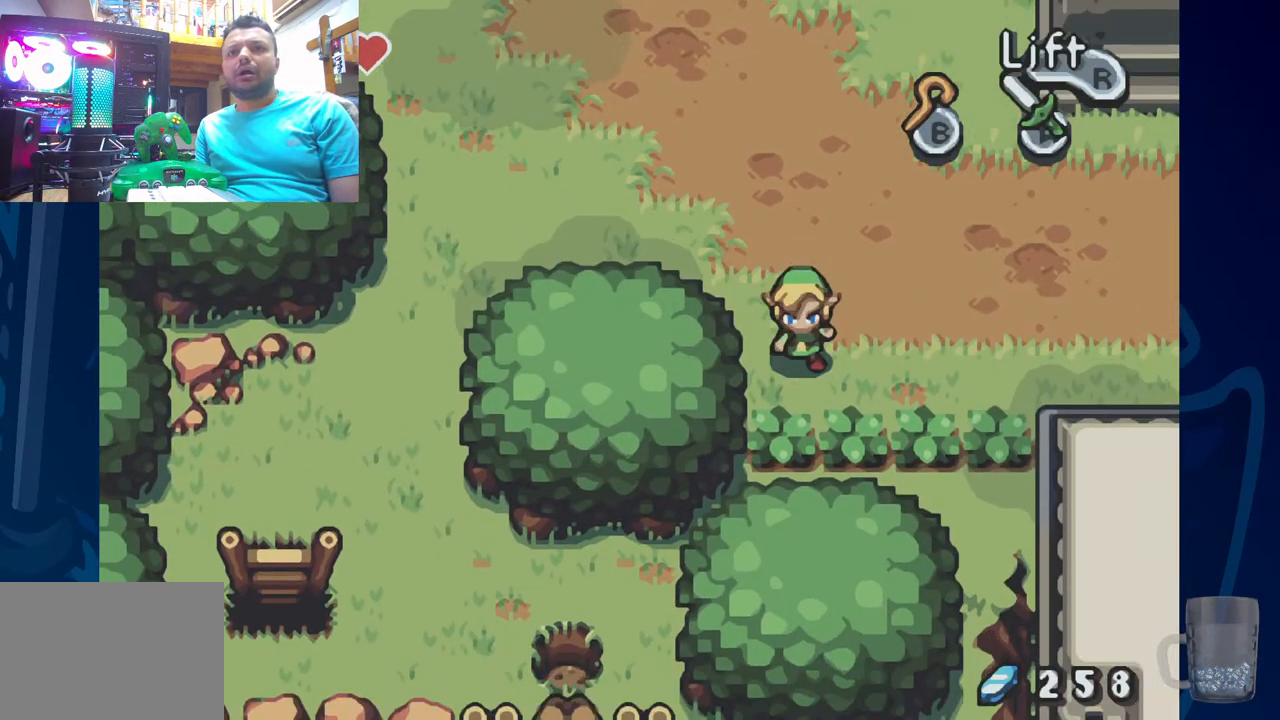
{"buttons": ["CROSS", "DPAD_DOWN"], "left_stick": "center", "right_stick": "center", "events": [[217, "CROSS", "up"], [483, "CROSS", "down"]]}